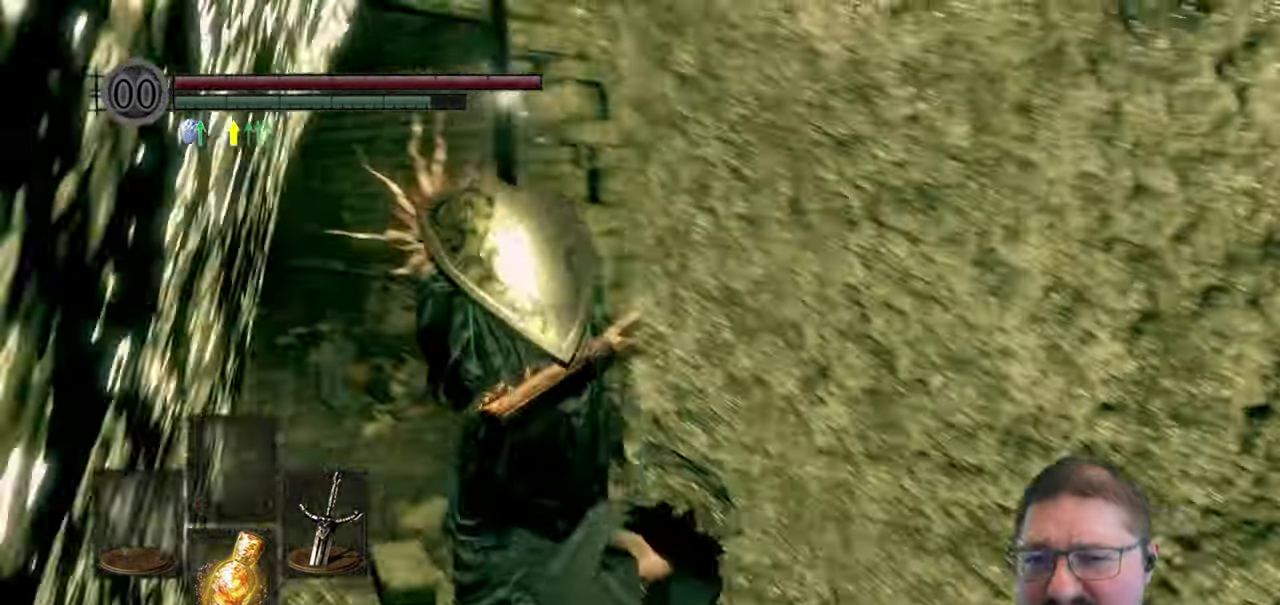
Gameplay with a controller (Xbox layout); each line is a JSON object with the inputs held at the frame after it. "button_events" lists button changes between this image and that frame as [ms after this image, input, new state], when the widget could be followed in between (sticks are given only as held states).
{"buttons": ["B"], "left_stick": "up", "right_stick": "center", "button_events": []}
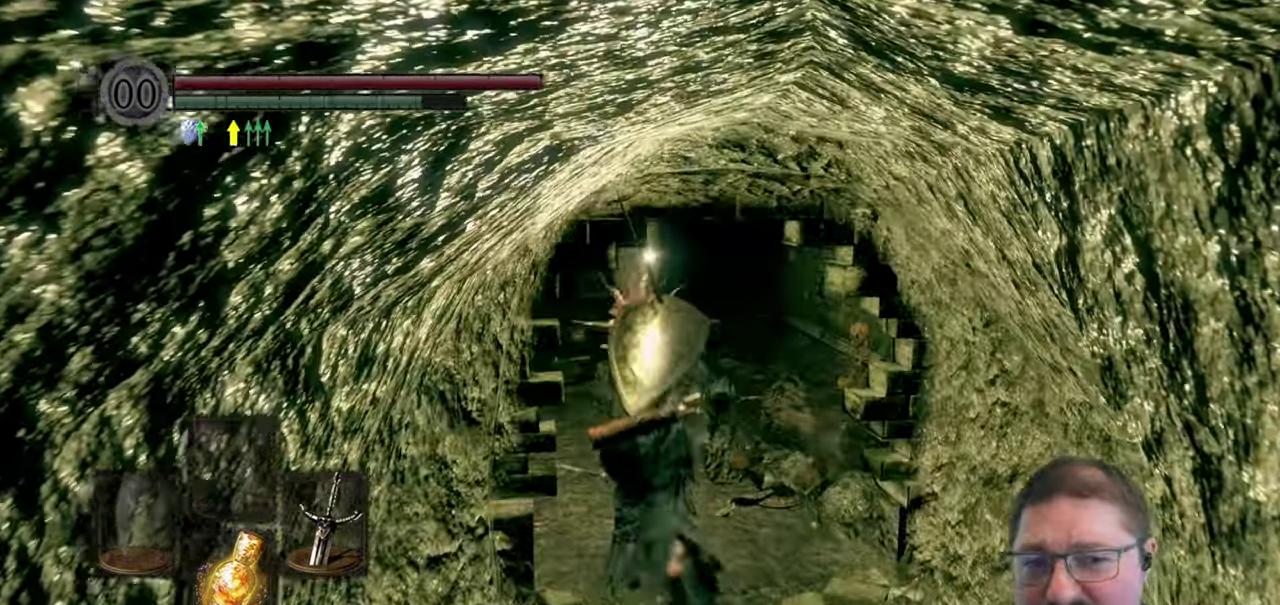
{"buttons": ["B"], "left_stick": "up-left", "right_stick": "center", "button_events": []}
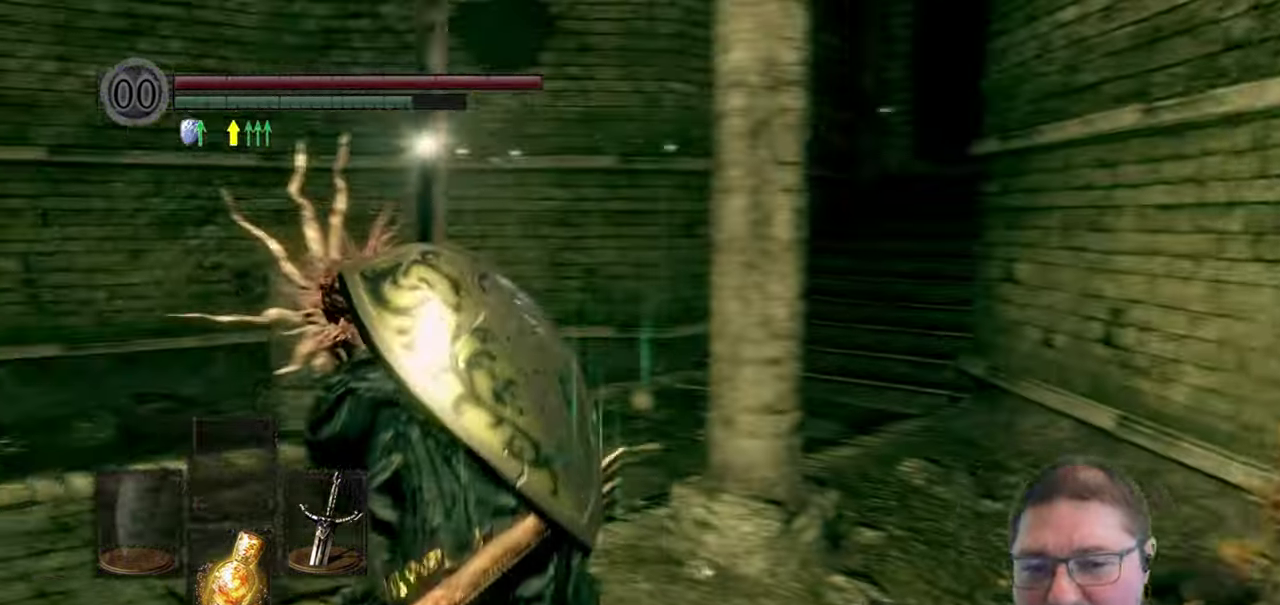
{"buttons": ["B"], "left_stick": "up-left", "right_stick": "center", "button_events": []}
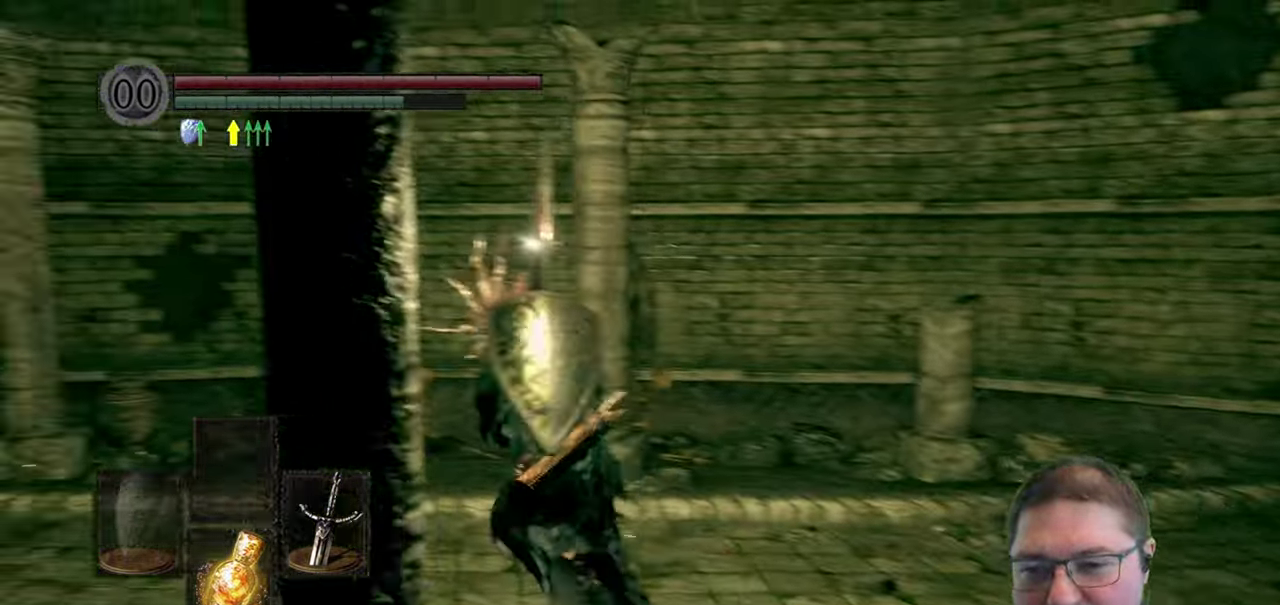
{"buttons": ["B"], "left_stick": "up-left", "right_stick": "center", "button_events": []}
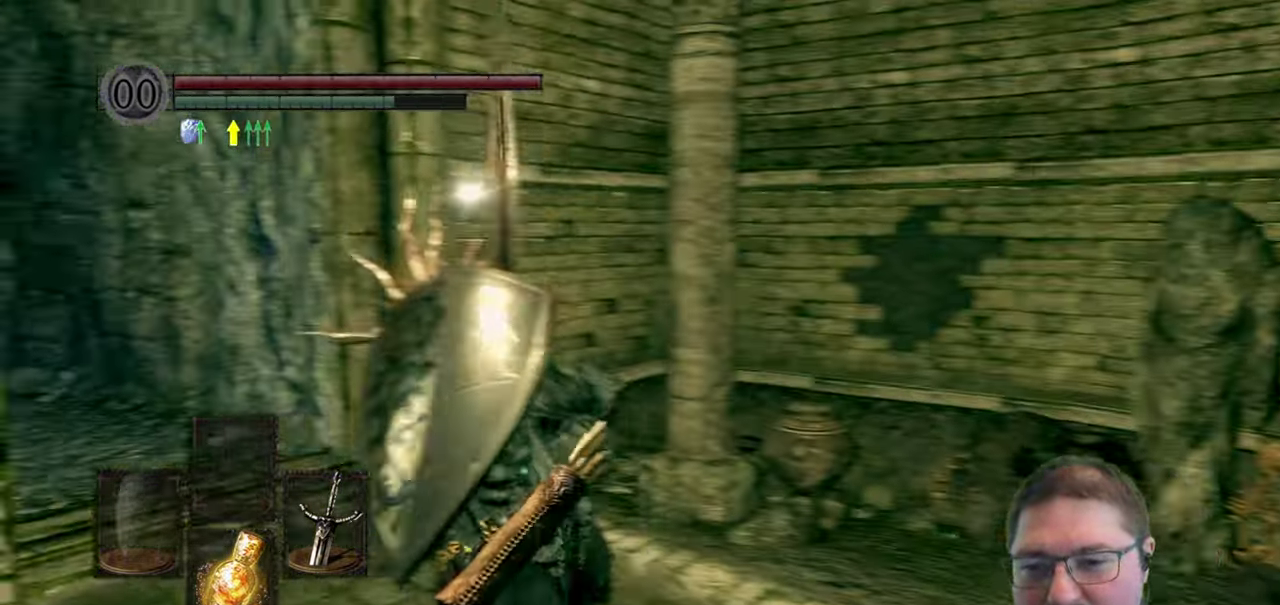
{"buttons": [], "left_stick": "up", "right_stick": "down-left", "button_events": [[300, "B", "up"]]}
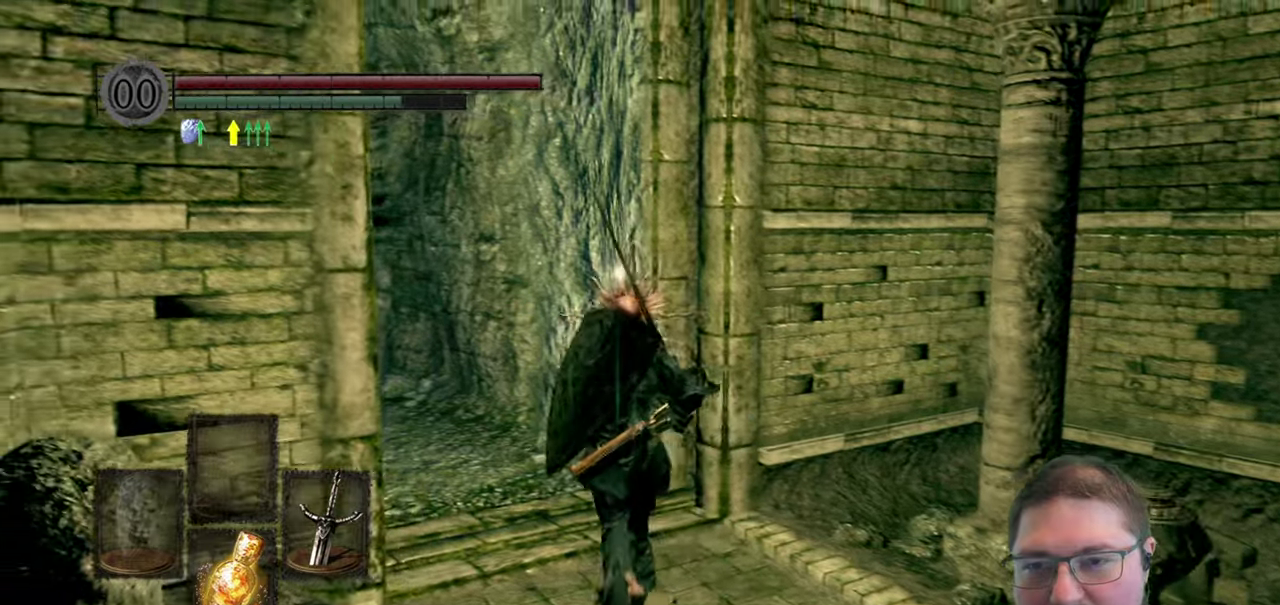
{"buttons": [], "left_stick": "up", "right_stick": "center", "button_events": []}
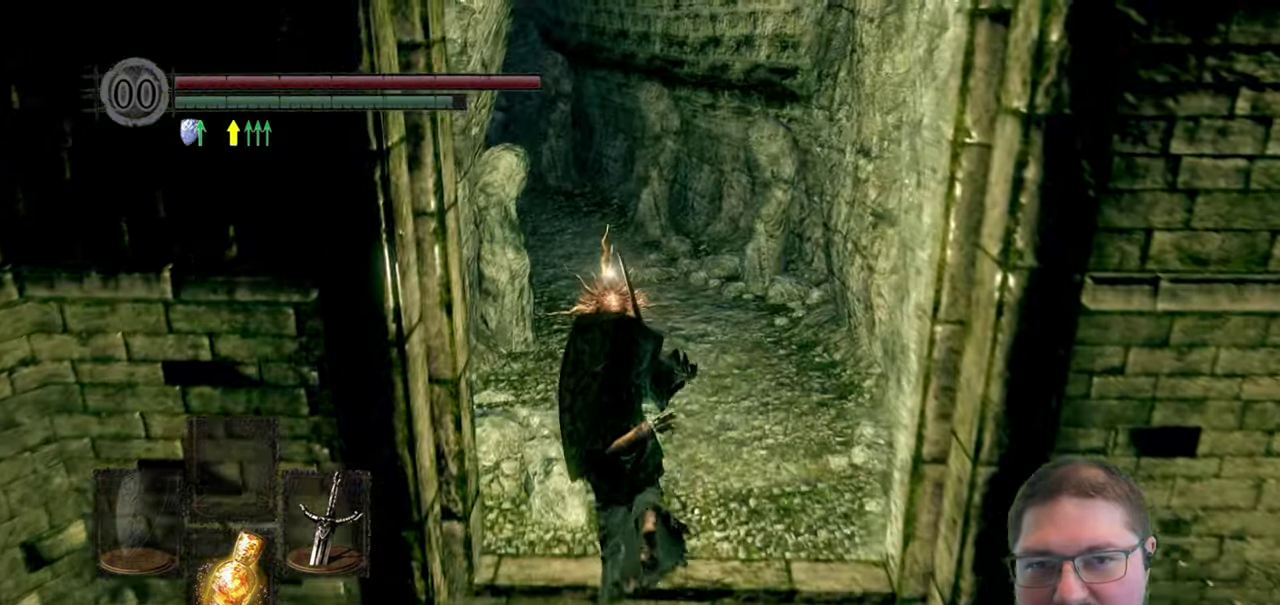
{"buttons": ["B"], "left_stick": "up", "right_stick": "center", "button_events": [[50, "B", "down"]]}
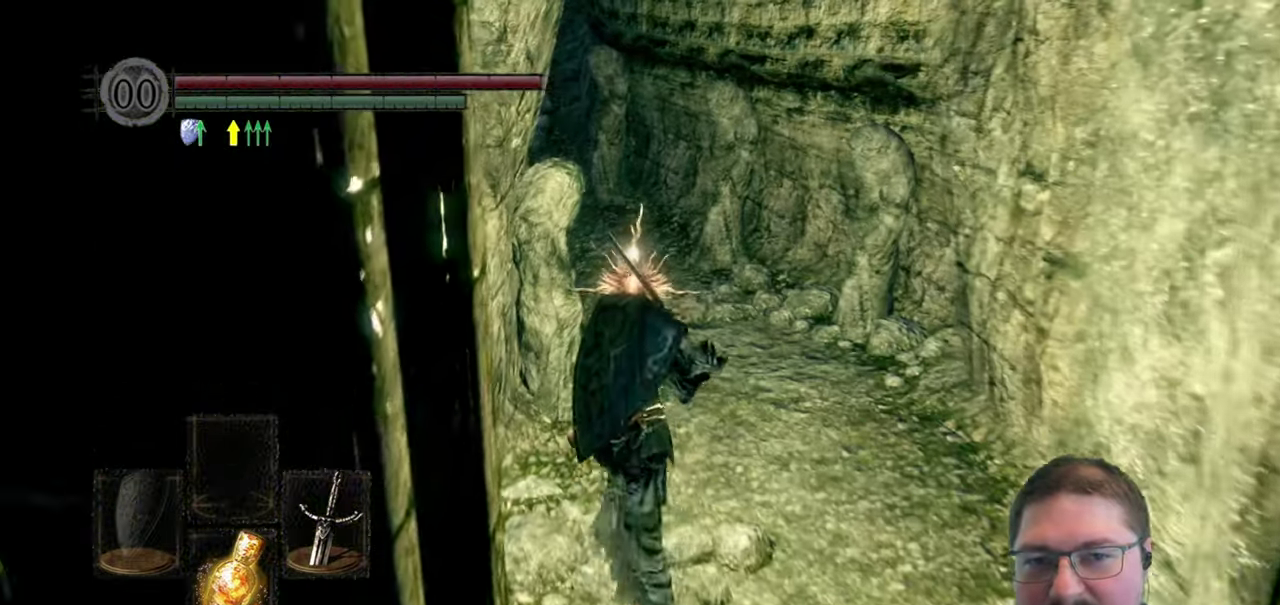
{"buttons": ["B"], "left_stick": "up", "right_stick": "center", "button_events": []}
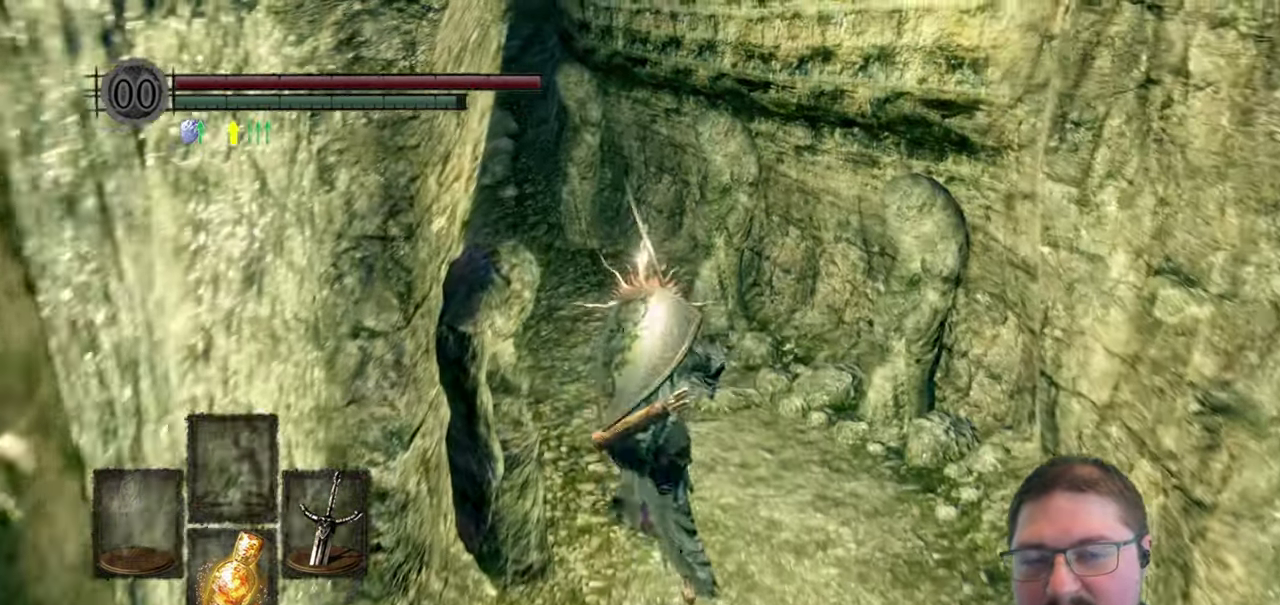
{"buttons": ["B"], "left_stick": "up", "right_stick": "center", "button_events": []}
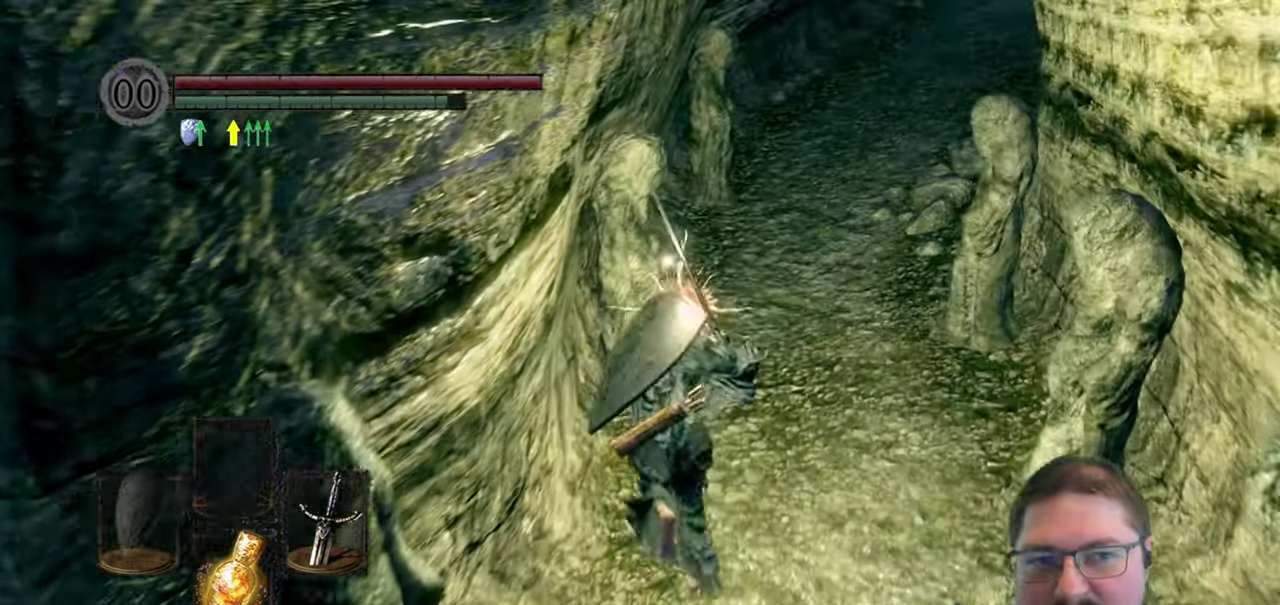
{"buttons": ["B"], "left_stick": "up", "right_stick": "center", "button_events": []}
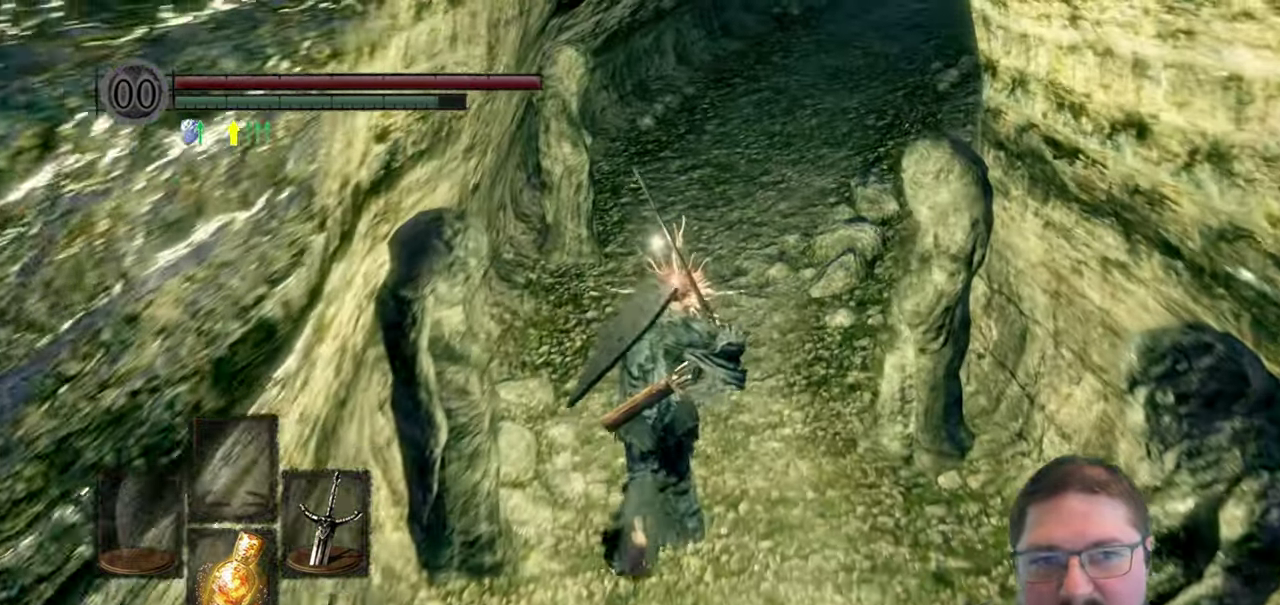
{"buttons": [], "left_stick": "up", "right_stick": "center", "button_events": [[500, "B", "up"]]}
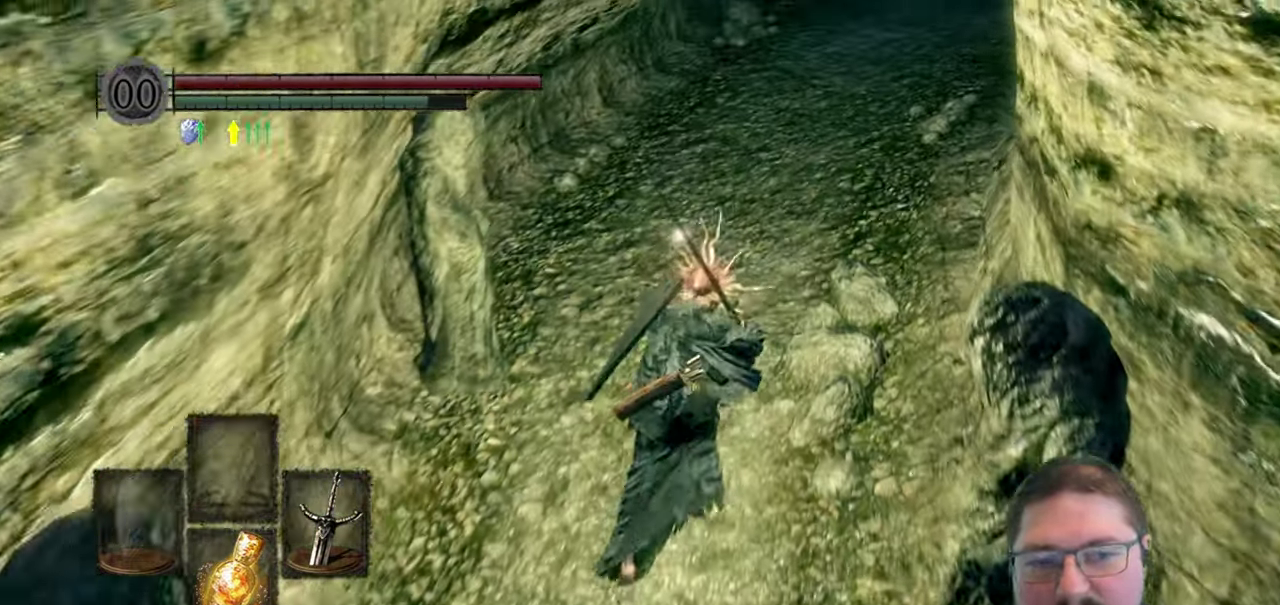
{"buttons": [], "left_stick": "up-left", "right_stick": "right", "button_events": []}
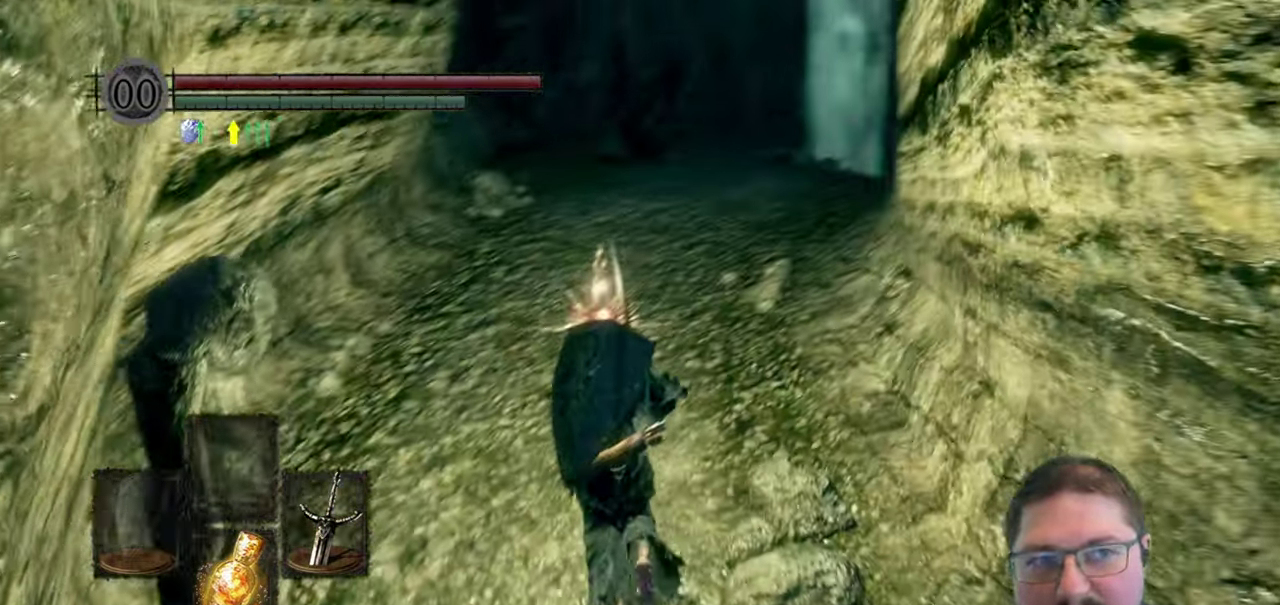
{"buttons": [], "left_stick": "up", "right_stick": "down", "button_events": []}
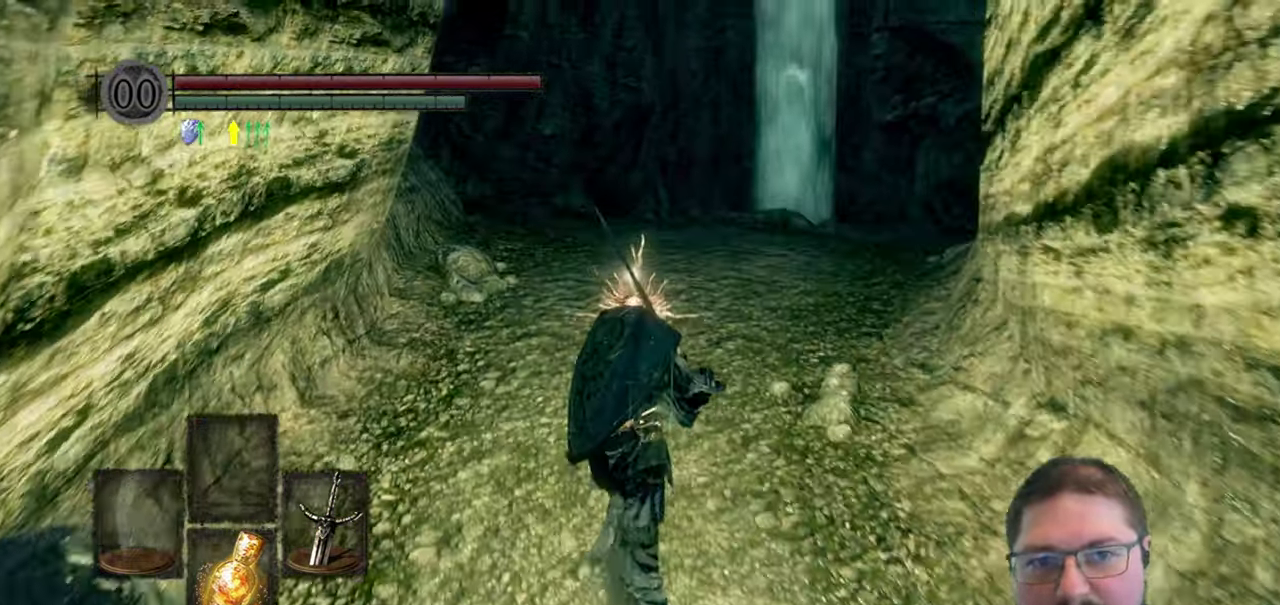
{"buttons": [], "left_stick": "up", "right_stick": "center", "button_events": []}
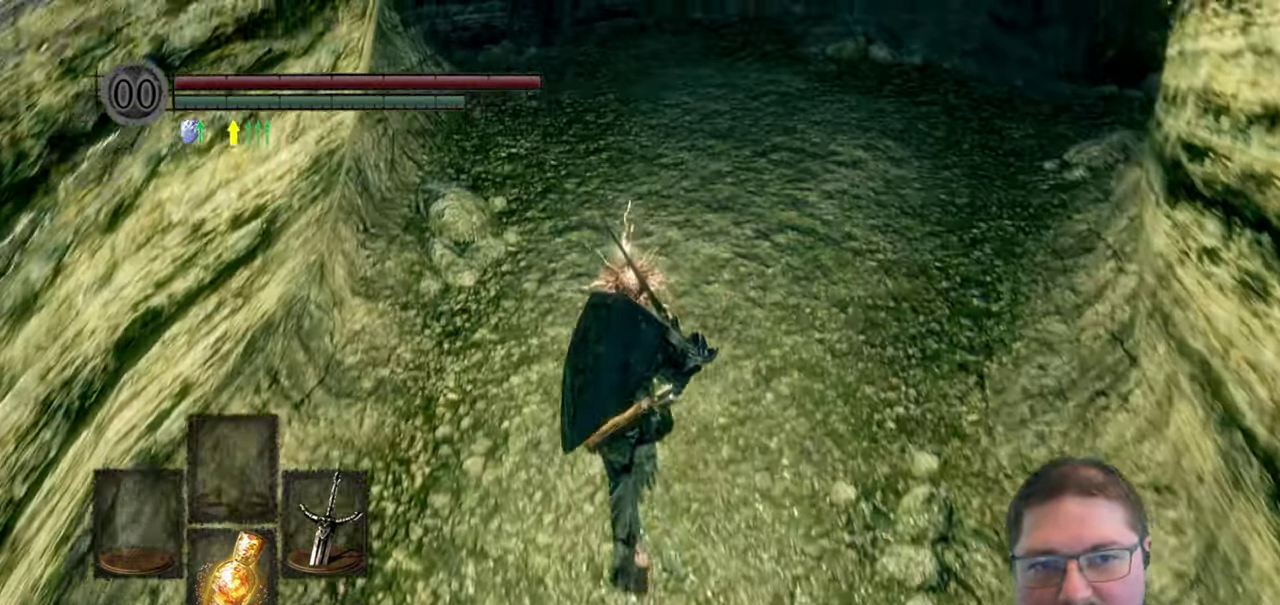
{"buttons": [], "left_stick": "up", "right_stick": "center", "button_events": []}
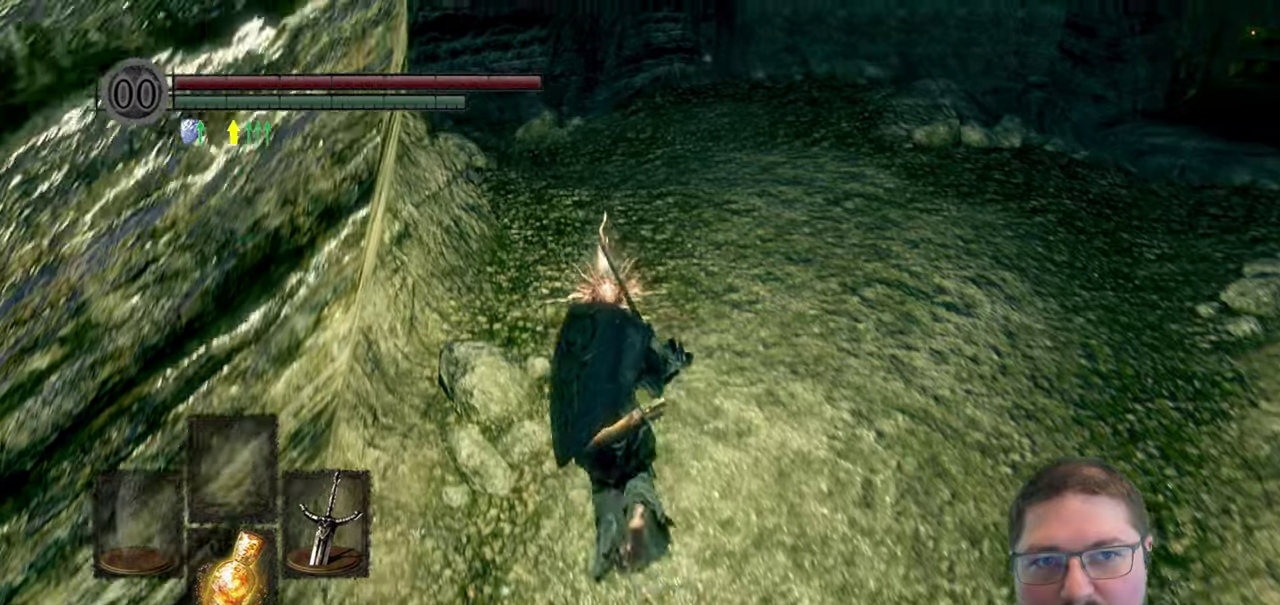
{"buttons": [], "left_stick": "up", "right_stick": "center", "button_events": []}
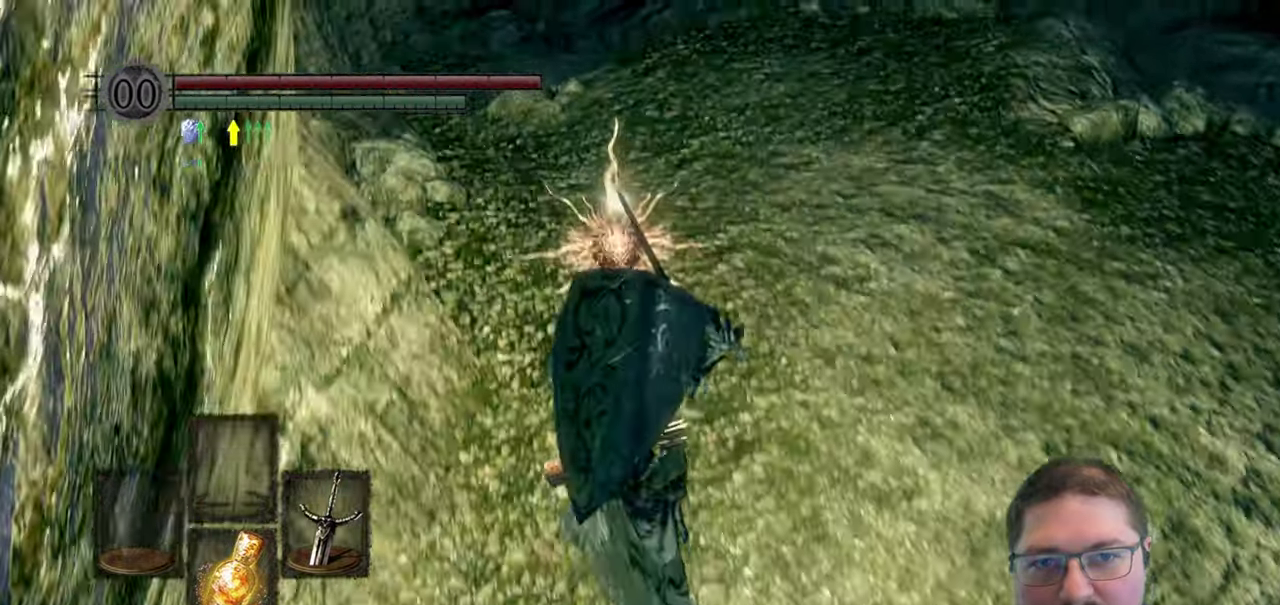
{"buttons": [], "left_stick": "up", "right_stick": "center", "button_events": []}
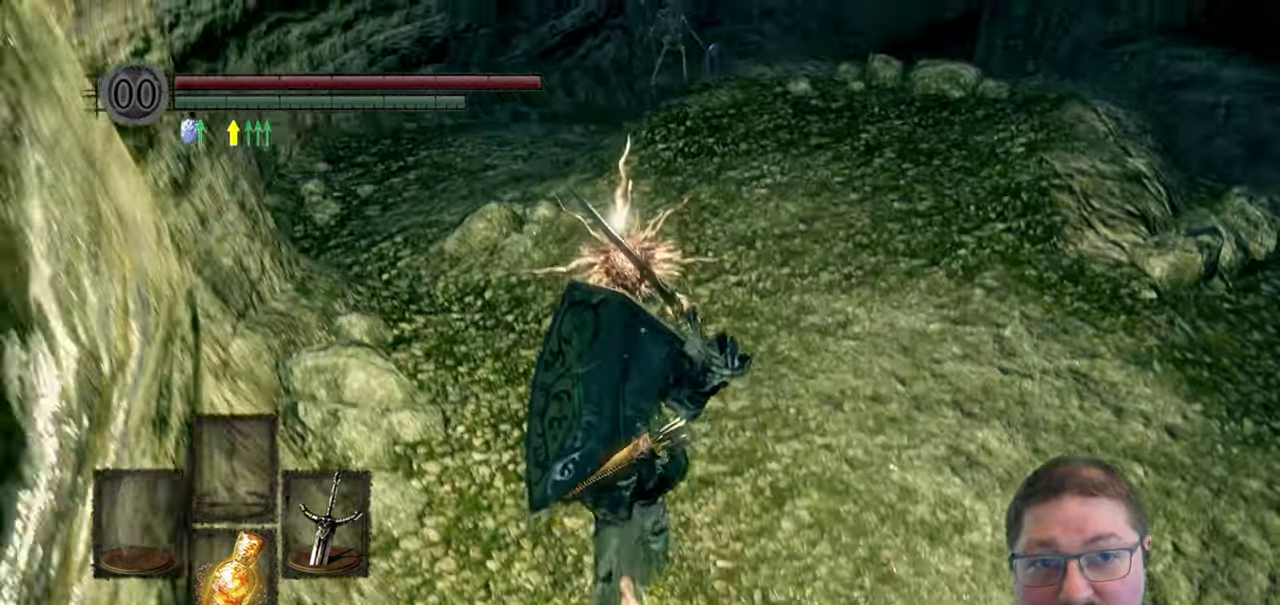
{"buttons": [], "left_stick": "up", "right_stick": "center", "button_events": []}
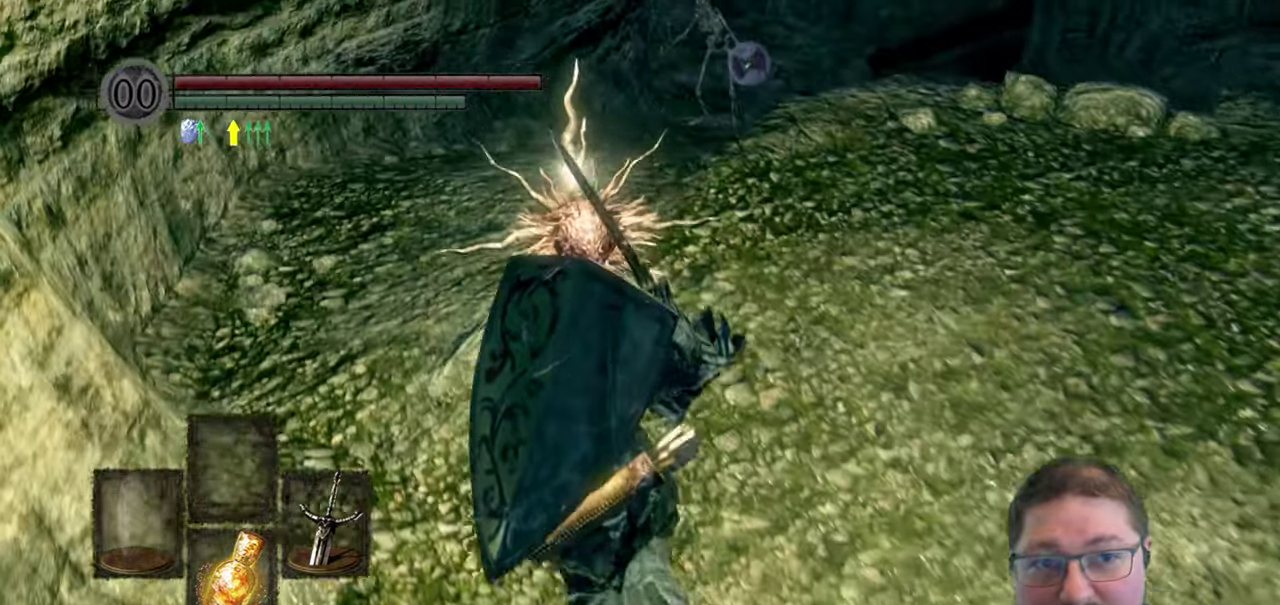
{"buttons": [], "left_stick": "up-left", "right_stick": "center", "button_events": []}
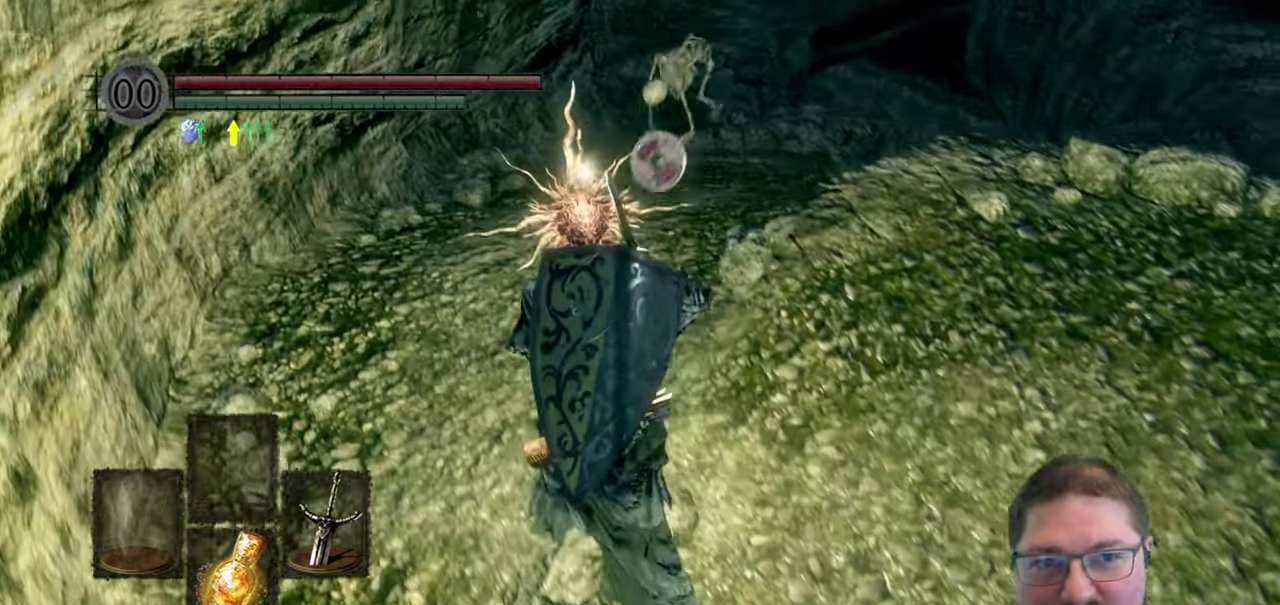
{"buttons": ["B"], "left_stick": "up-left", "right_stick": "center", "button_events": [[467, "B", "down"]]}
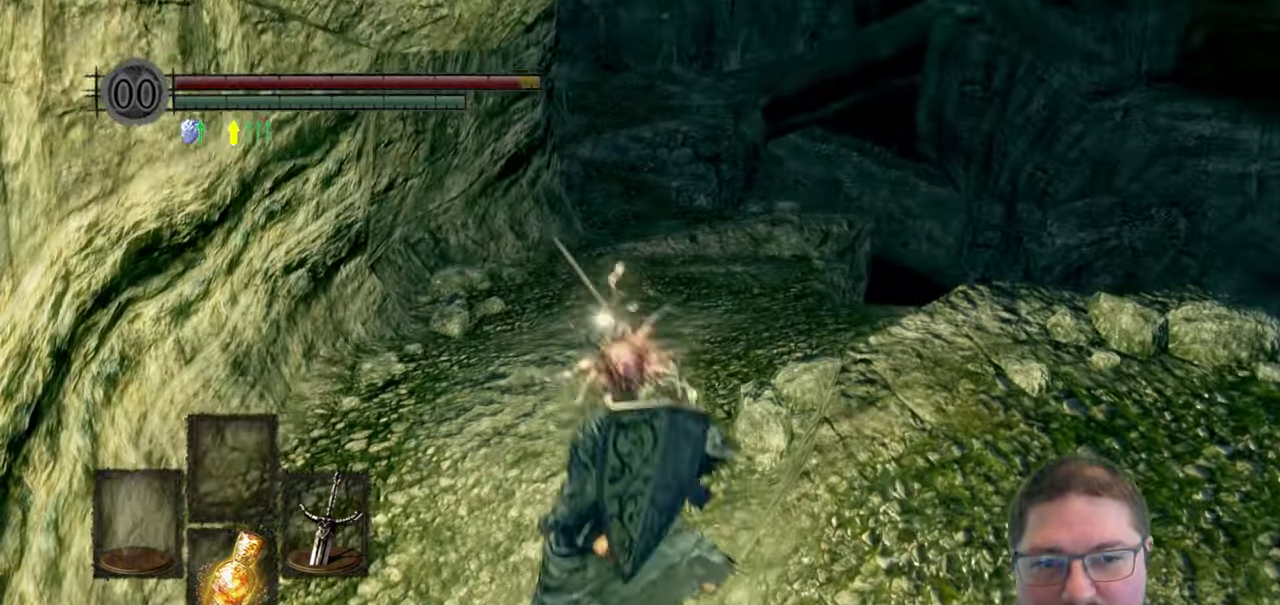
{"buttons": [], "left_stick": "up-left", "right_stick": "center", "button_events": [[50, "B", "up"]]}
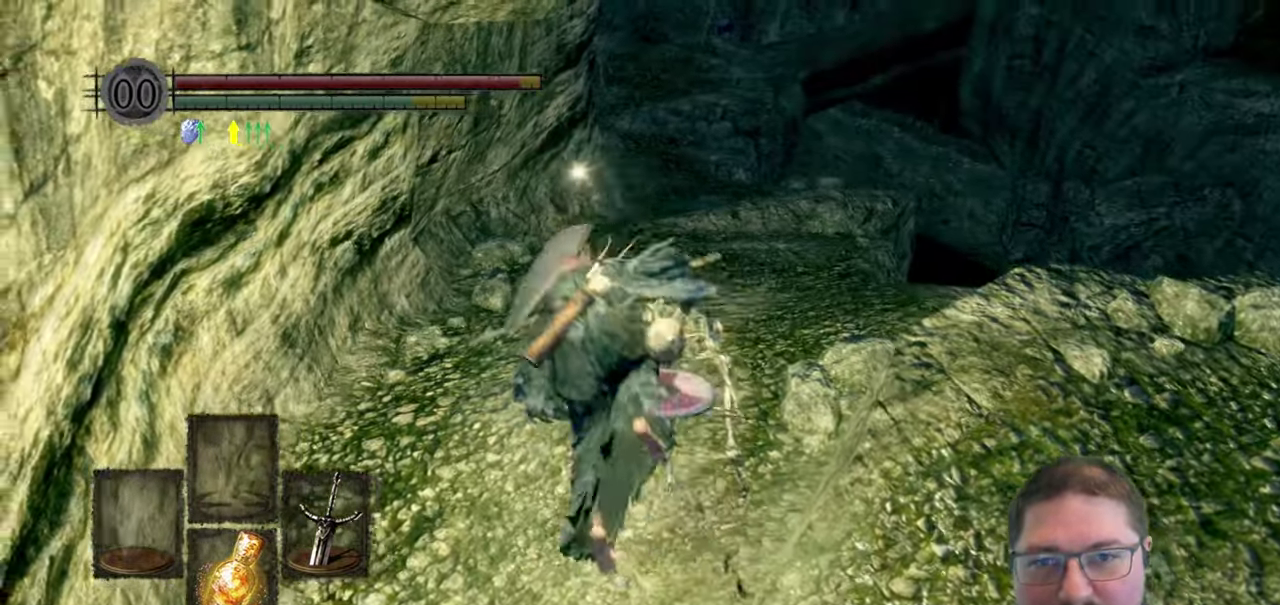
{"buttons": ["B"], "left_stick": "up-right", "right_stick": "center", "button_events": [[17, "B", "down"]]}
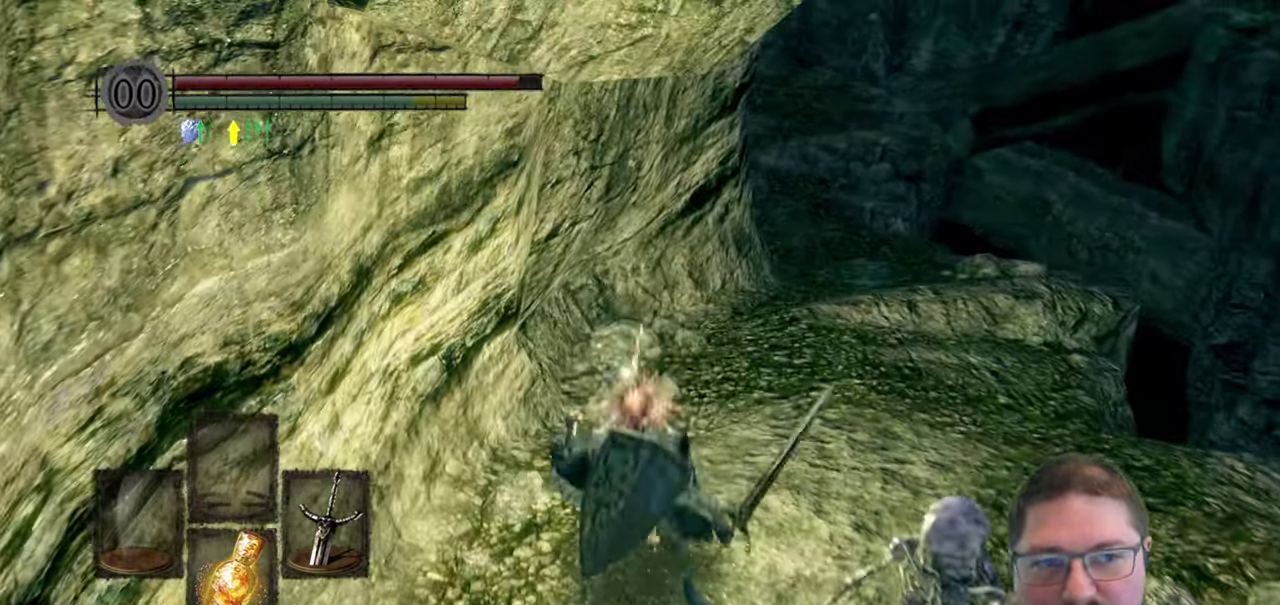
{"buttons": ["B"], "left_stick": "up", "right_stick": "center", "button_events": []}
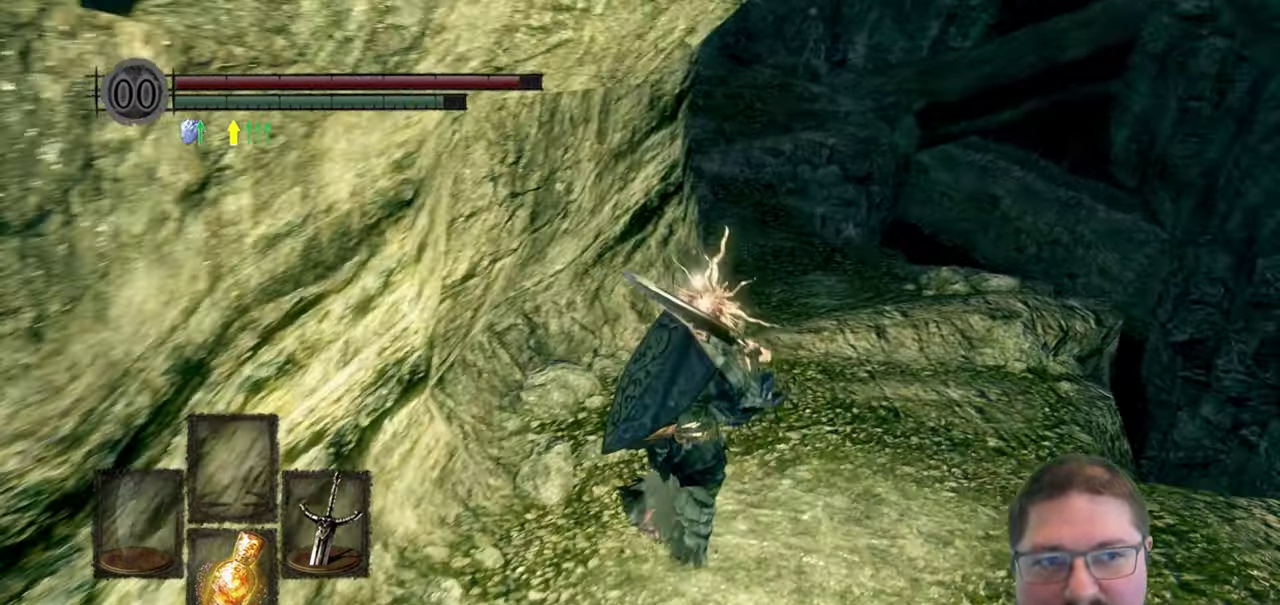
{"buttons": ["B"], "left_stick": "up", "right_stick": "center", "button_events": []}
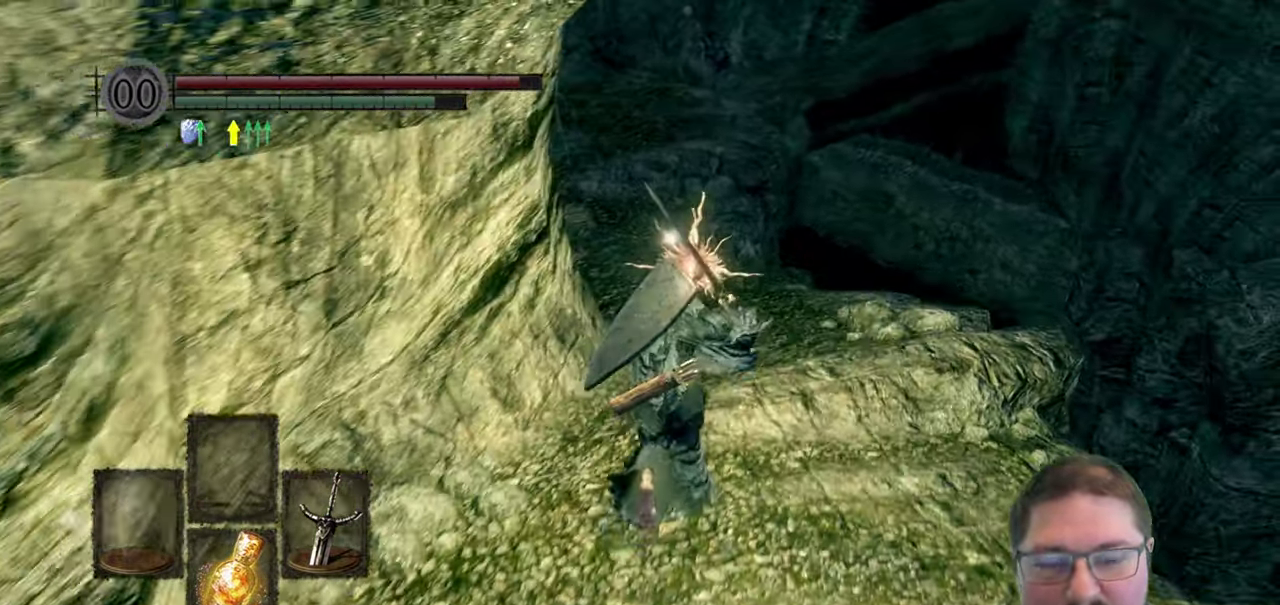
{"buttons": ["B"], "left_stick": "up", "right_stick": "center", "button_events": []}
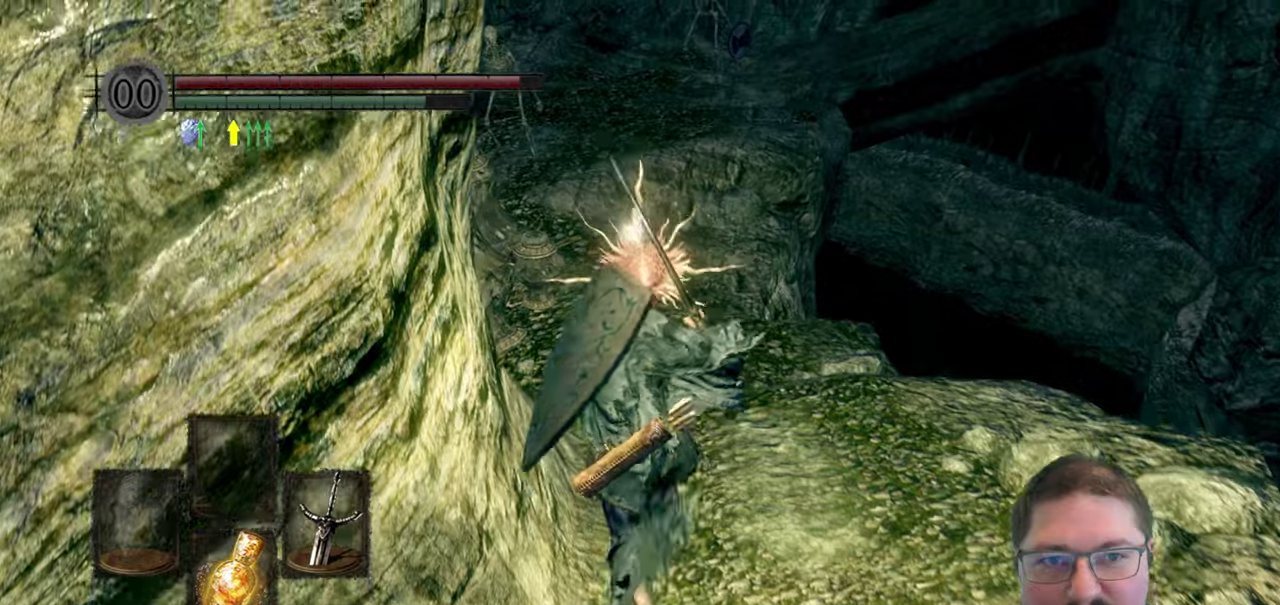
{"buttons": ["B"], "left_stick": "up-right", "right_stick": "center", "button_events": []}
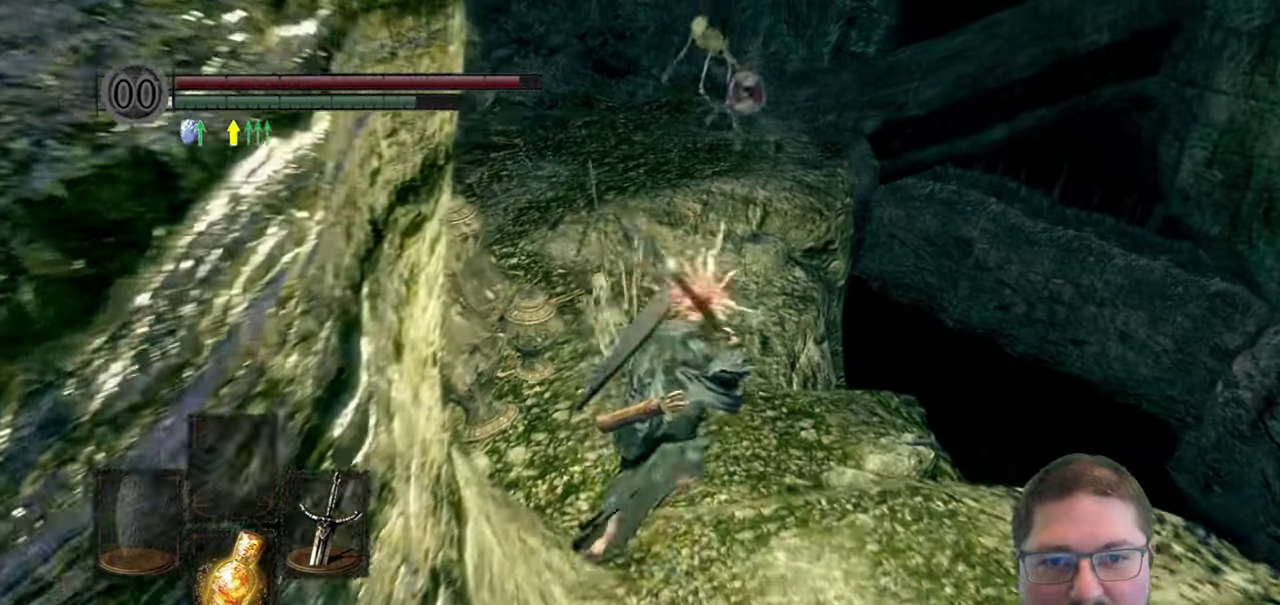
{"buttons": ["B"], "left_stick": "up-left", "right_stick": "center", "button_events": []}
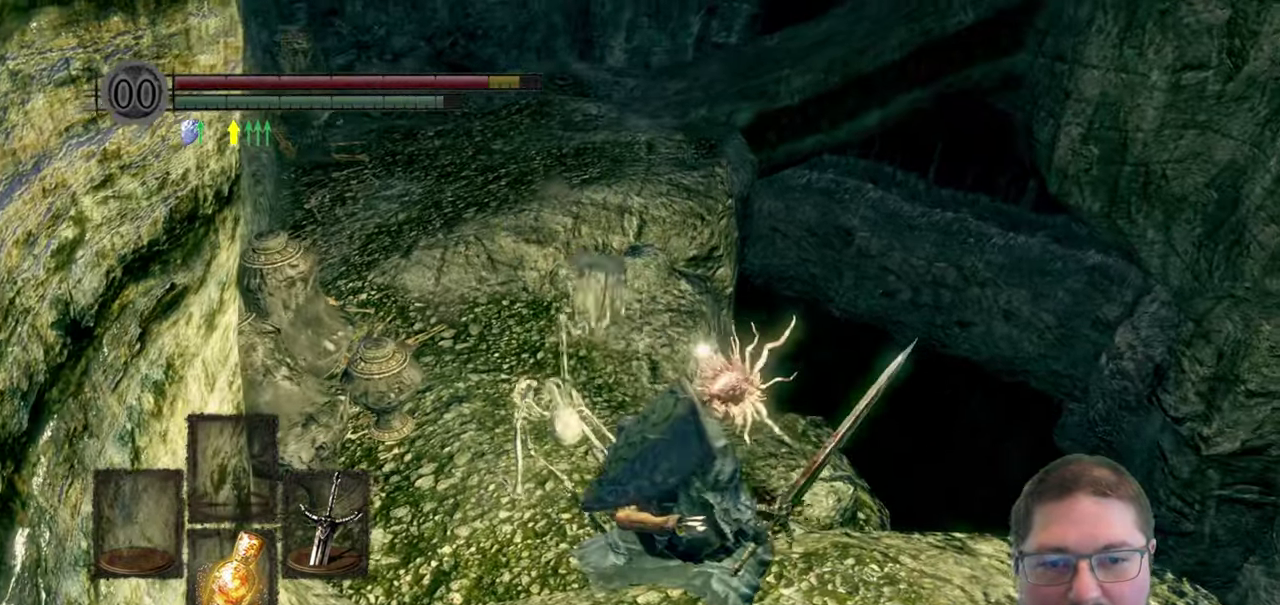
{"buttons": ["B"], "left_stick": "up-left", "right_stick": "center", "button_events": []}
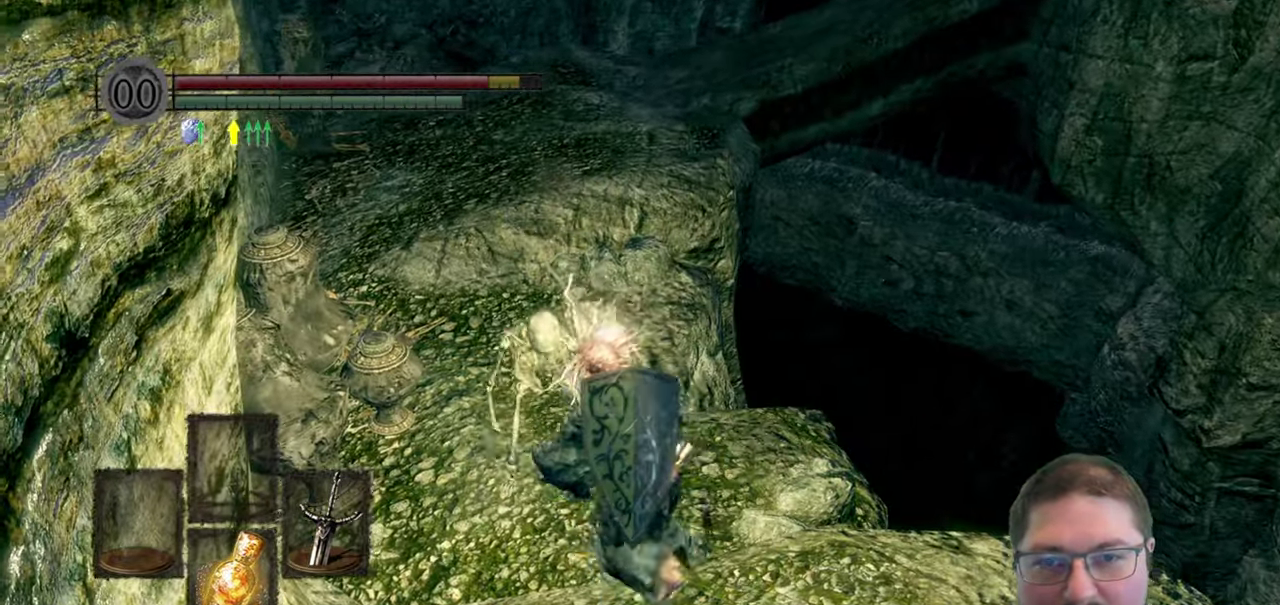
{"buttons": ["B"], "left_stick": "up", "right_stick": "center", "button_events": []}